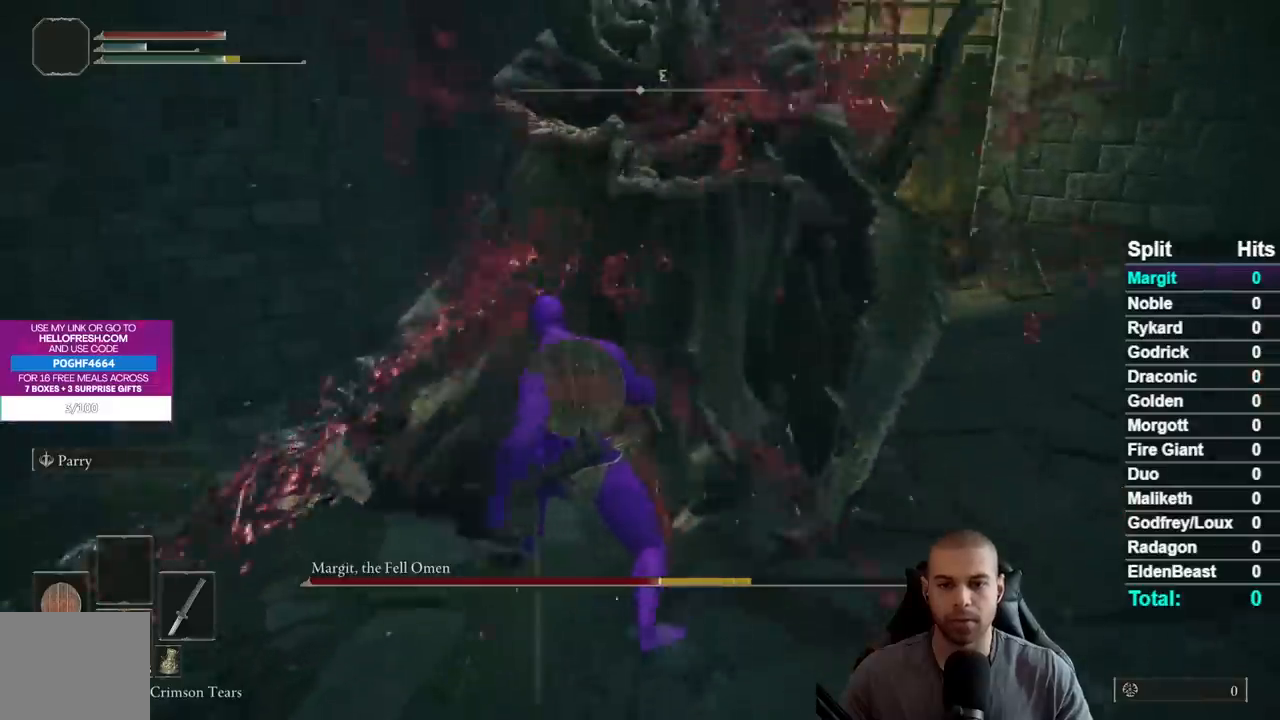
Gameplay with a controller (Xbox layout); each line is a JSON object with the inputs held at the frame after it. "events" lists button and stick changes between this image and that frame as [ms after this image, input, new state], when the widget could be followed in between. This document gives stick clicks only as held states, not as events. Not read: L1 L2 R1 R2 left_stick.
{"buttons": [], "right_stick": "center", "events": [[133, "right_stick", "left"], [250, "right_stick", "center"]]}
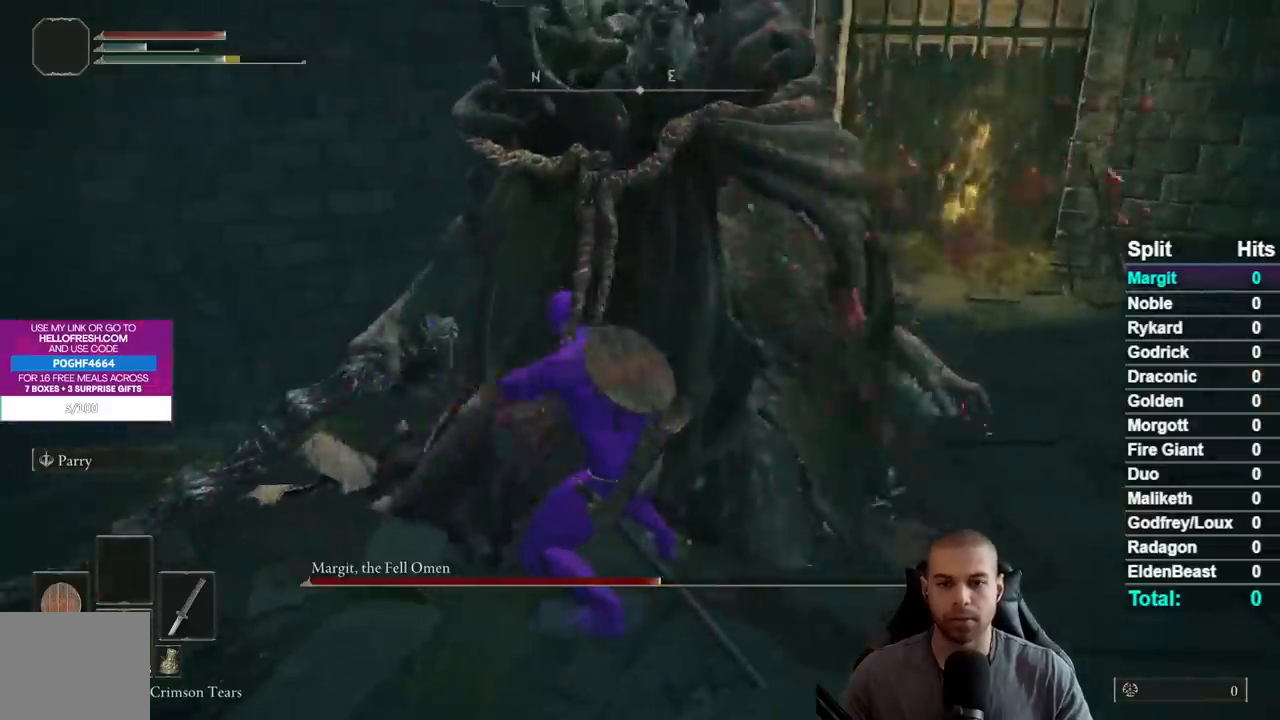
{"buttons": [], "right_stick": "center", "events": []}
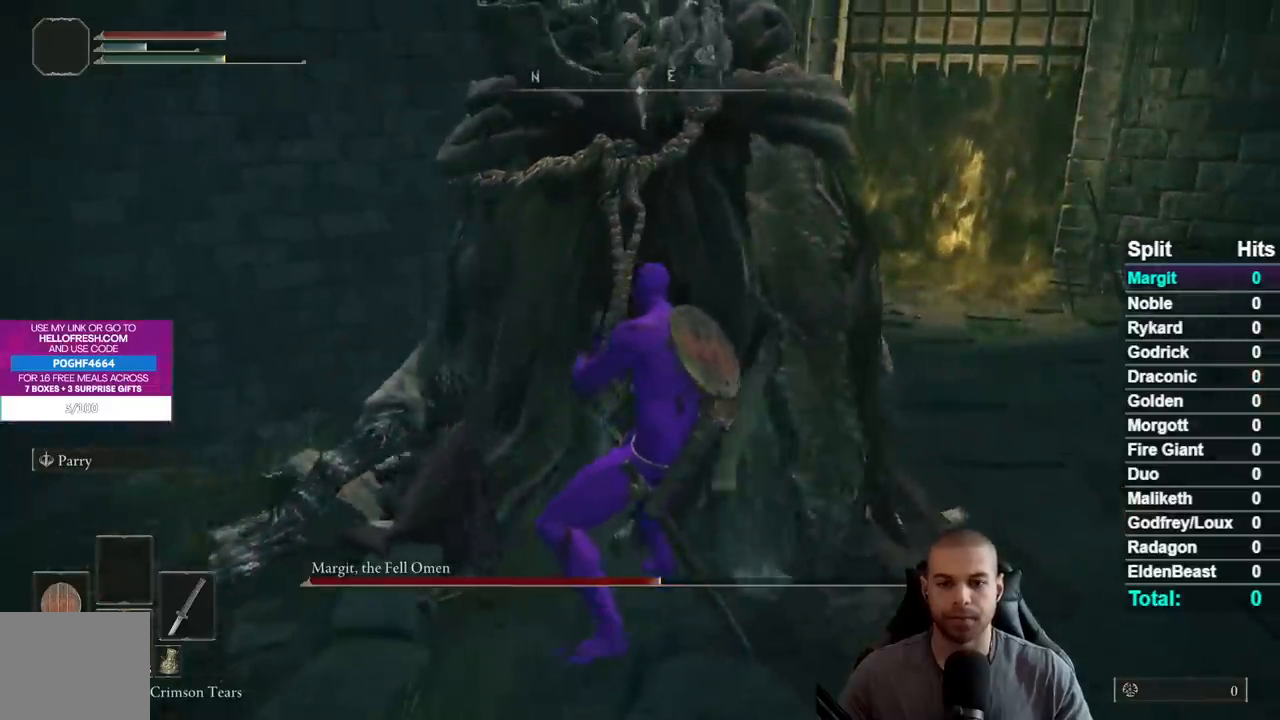
{"buttons": [], "right_stick": "center", "events": []}
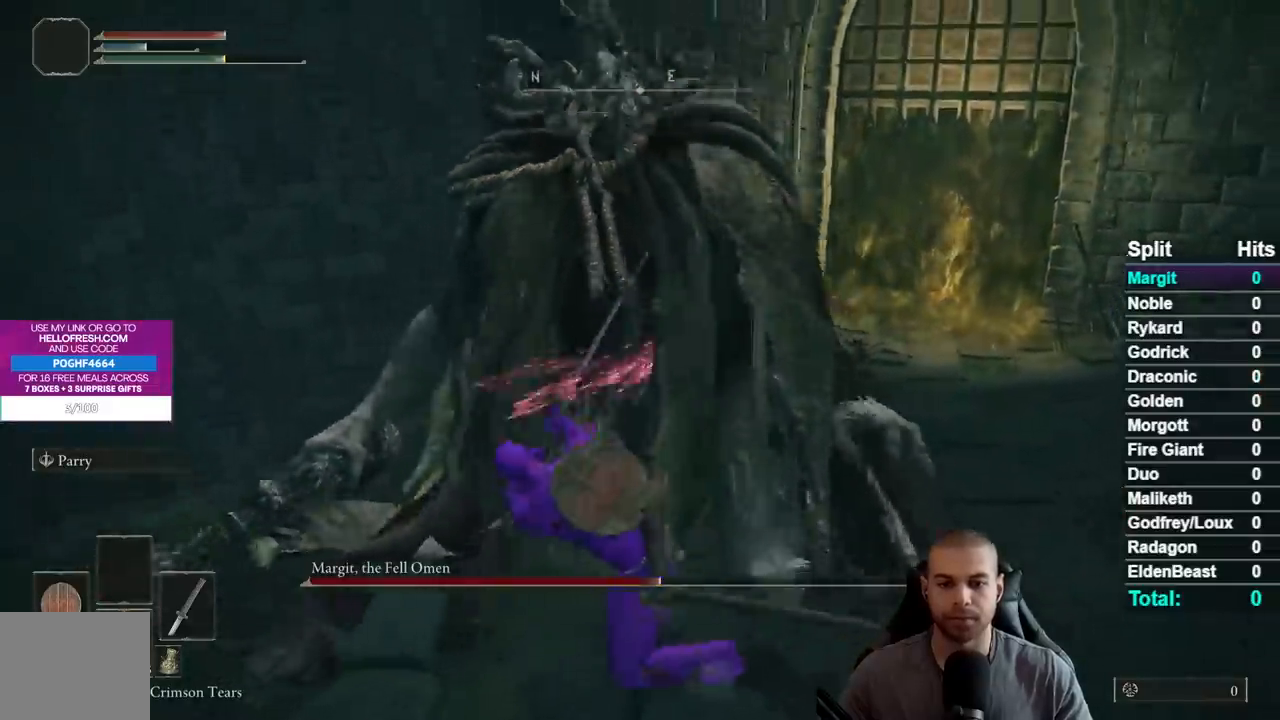
{"buttons": ["R3"], "right_stick": "center", "events": []}
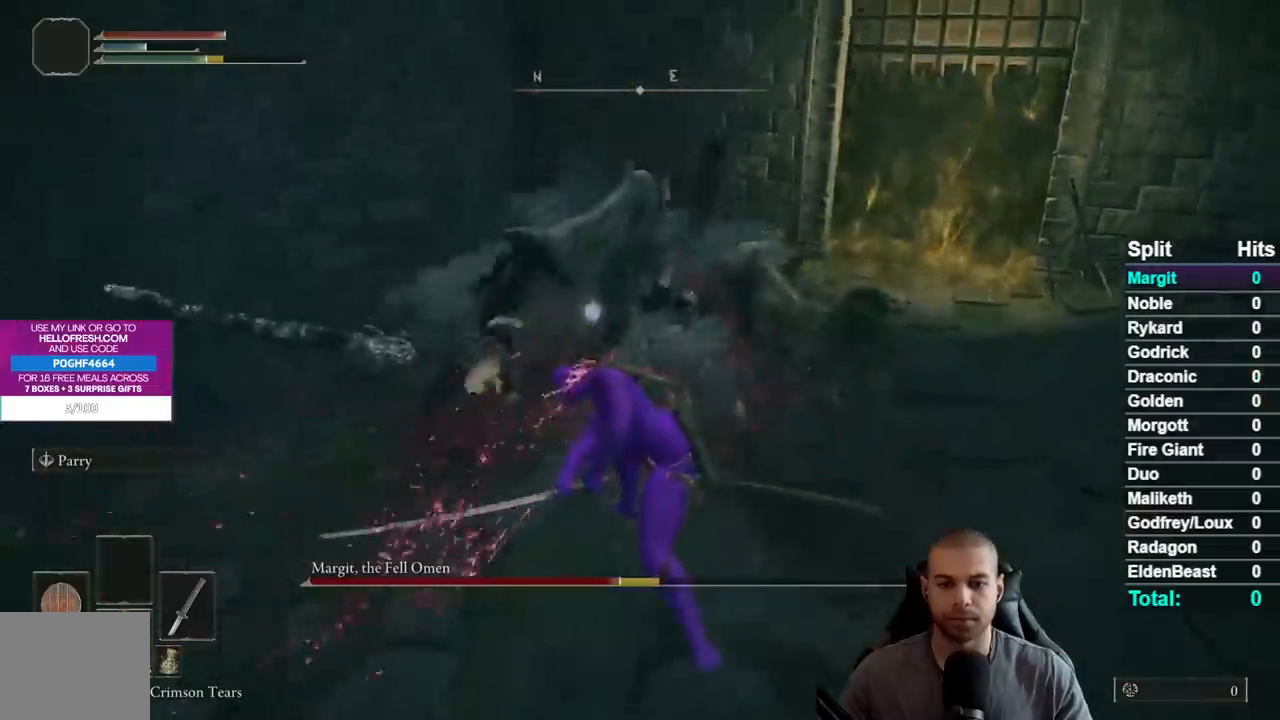
{"buttons": [], "right_stick": "center", "events": []}